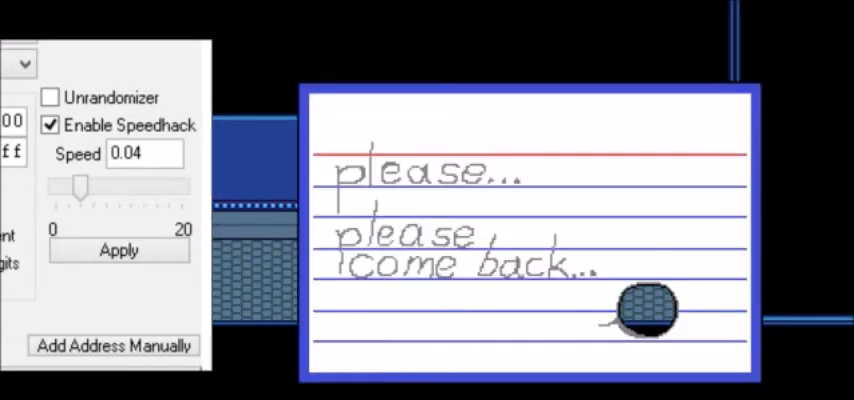
Gameplay with keyboard; each line is a JSON object with the keys held at the frame after it. "events" lists presses ("down") and releases ("up") of "c", "down", "escape", "left", "return", "right", "shift", "up", "x" and "z" between this image and that frame as [ms after this image, input, new state], when the widget could be followed in between. No other keys are recorded. Mouse input is not recorded.
{"keys": [], "events": [[334, "z", "down"], [367, "z", "up"], [468, "right", "up"], [501, "up", "up"]]}
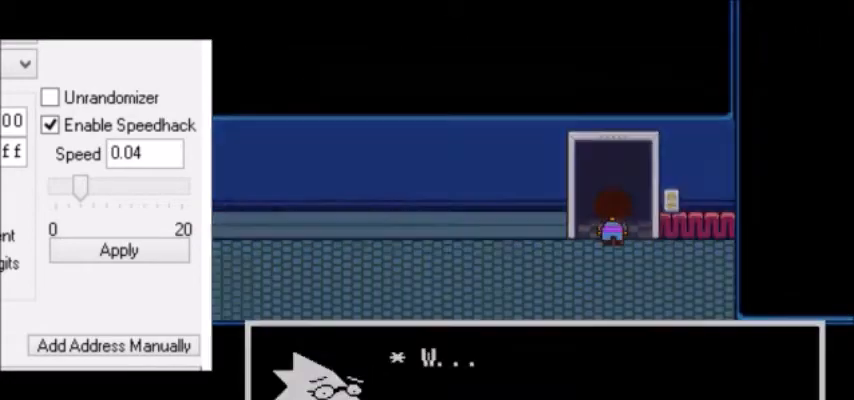
{"keys": ["up"], "events": [[434, "up", "down"]]}
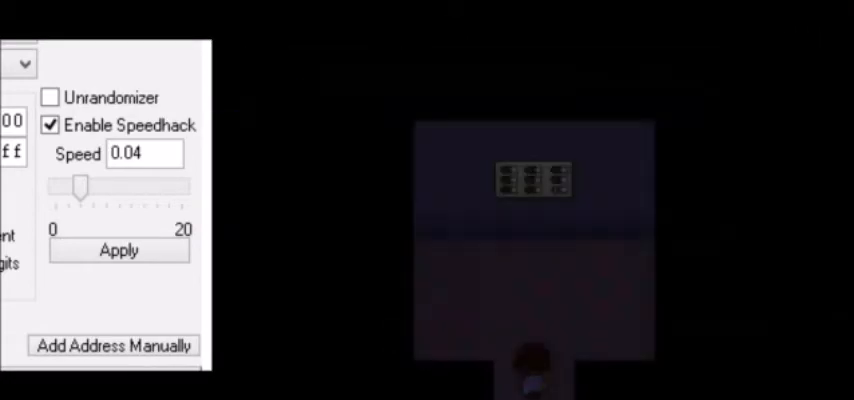
{"keys": ["up"], "events": []}
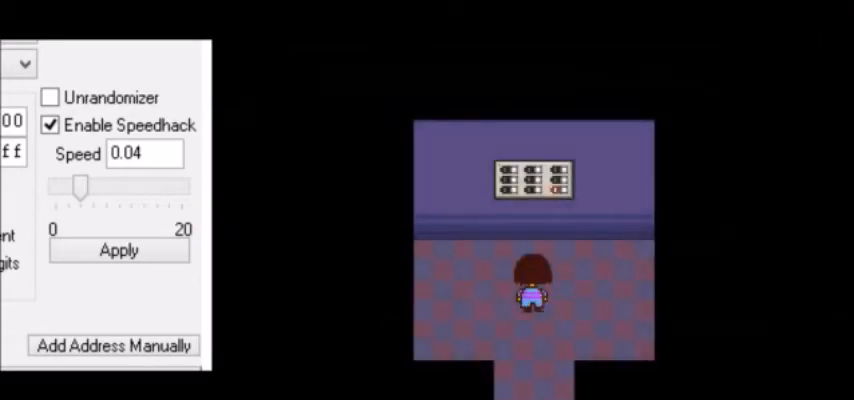
{"keys": ["down"], "events": [[200, "up", "up"], [200, "z", "down"], [334, "z", "up"], [400, "z", "down"], [434, "down", "down"], [467, "z", "up"]]}
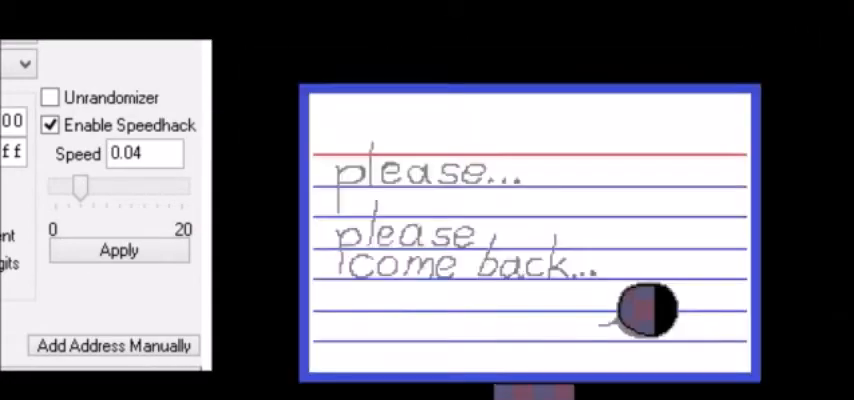
{"keys": ["down"], "events": [[34, "z", "down"], [67, "z", "up"]]}
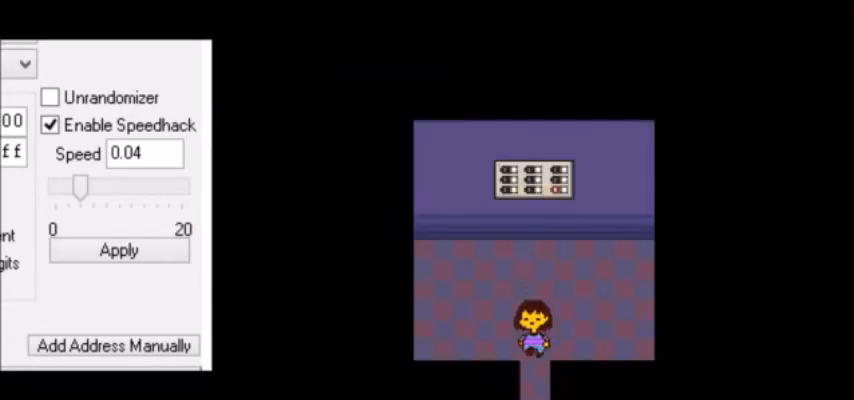
{"keys": ["z"], "events": [[33, "left", "down"], [233, "left", "up"], [434, "down", "up"], [434, "z", "down"], [467, "z", "up"], [500, "z", "down"]]}
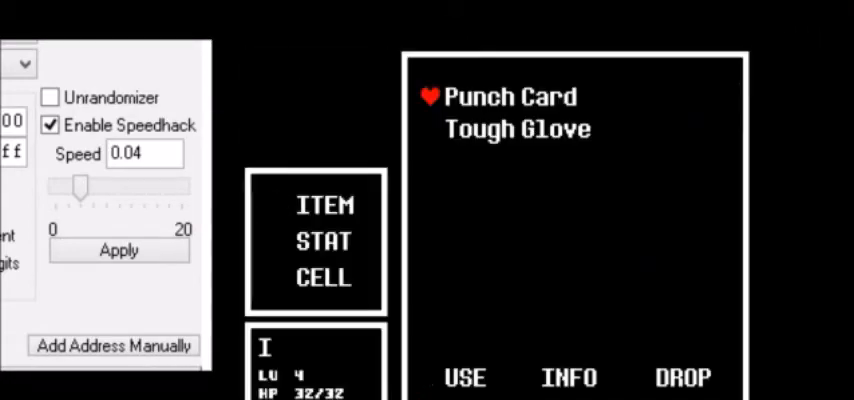
{"keys": [], "events": [[34, "down", "down"], [34, "left", "down"], [34, "z", "up"], [134, "z", "down"], [167, "z", "up"], [201, "down", "up"], [201, "left", "up"], [201, "return", "down"], [234, "return", "up"], [267, "z", "down"], [301, "z", "up"]]}
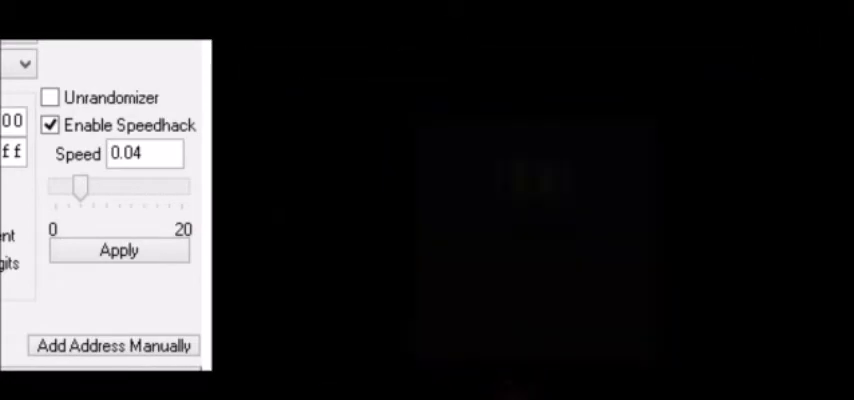
{"keys": ["right", "up"], "events": [[100, "left", "down"], [100, "up", "down"], [233, "left", "up"], [400, "left", "down"], [434, "left", "up"], [500, "right", "down"]]}
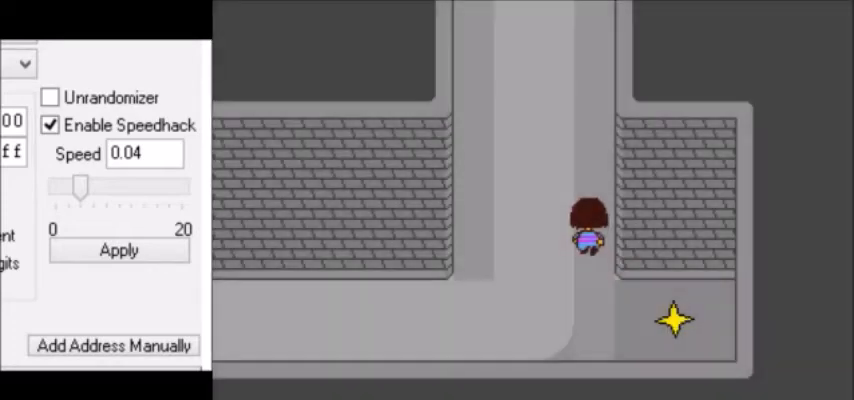
{"keys": ["up"], "events": [[167, "left", "down"], [167, "right", "up"], [201, "left", "up"], [201, "right", "down"], [267, "left", "down"], [267, "right", "up"], [301, "left", "up"], [301, "right", "down"], [334, "right", "up"]]}
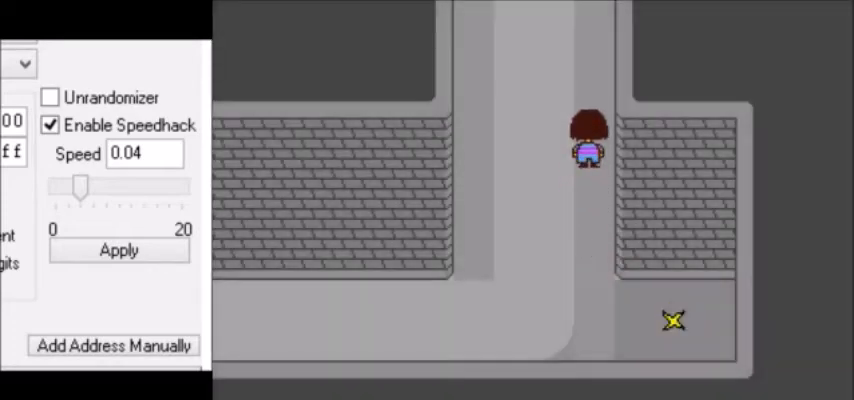
{"keys": ["right", "up"], "events": [[133, "right", "down"]]}
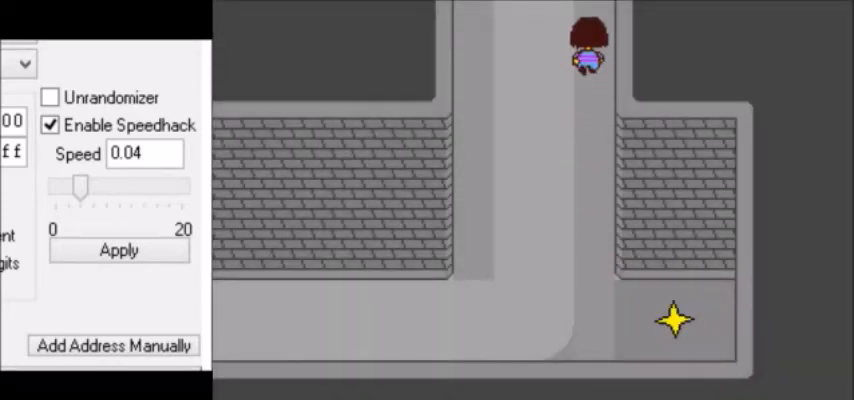
{"keys": [], "events": [[67, "right", "up"], [67, "up", "up"], [101, "z", "down"], [134, "z", "up"], [167, "right", "down"], [167, "up", "down"], [167, "z", "down"], [201, "z", "up"], [234, "z", "down"], [301, "z", "up"], [334, "right", "up"], [334, "up", "up"], [334, "z", "down"], [367, "return", "down"], [367, "z", "up"], [401, "return", "up"], [401, "z", "down"], [434, "z", "up"]]}
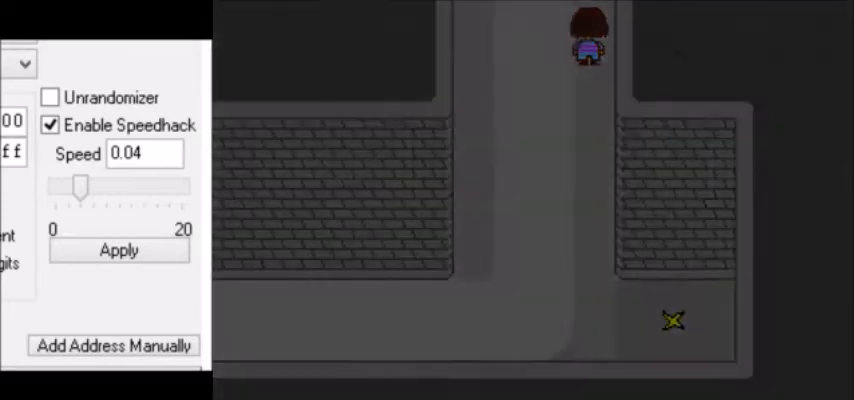
{"keys": ["right"], "events": [[33, "right", "down"]]}
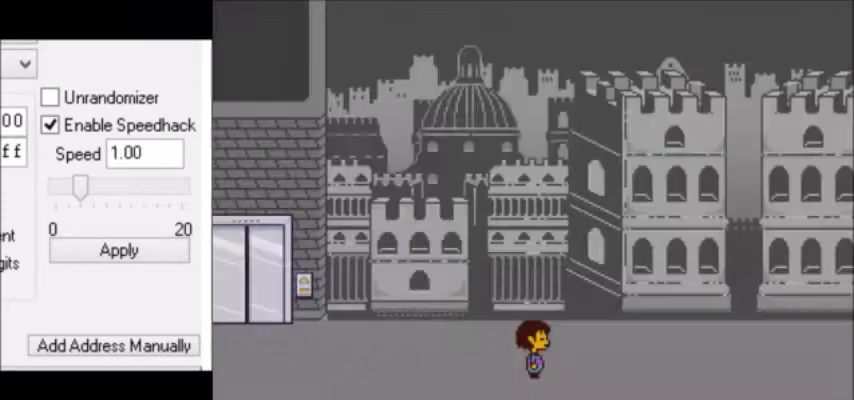
{"keys": ["right"], "events": []}
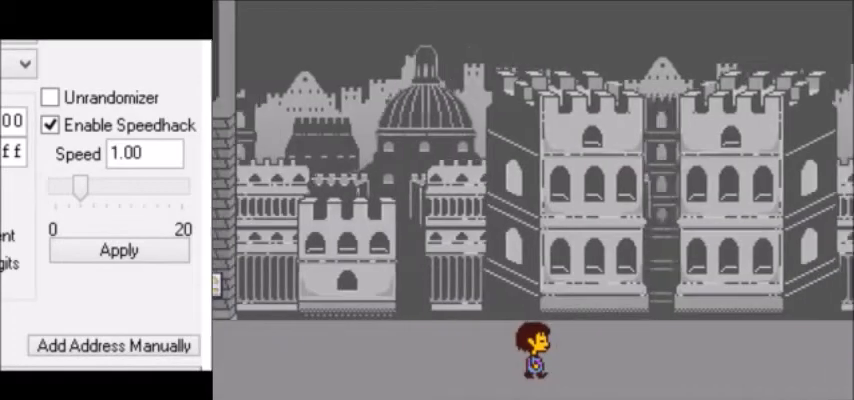
{"keys": ["right"], "events": []}
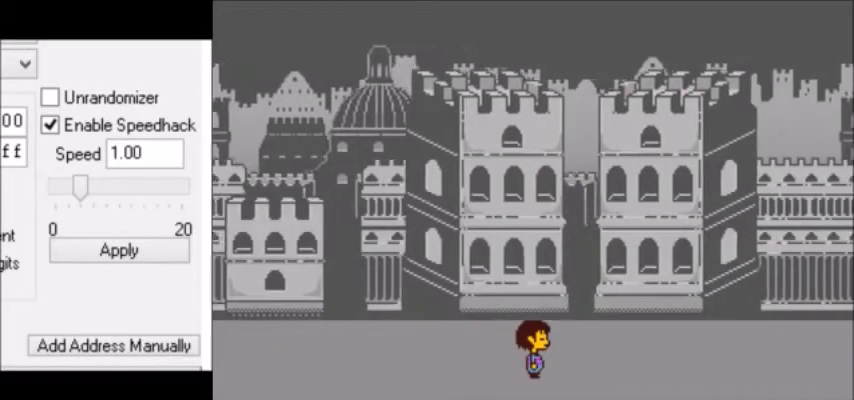
{"keys": ["right"], "events": []}
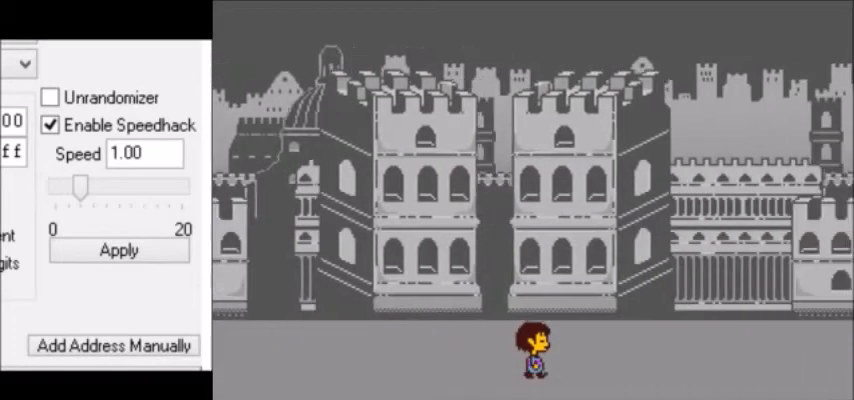
{"keys": ["right"], "events": []}
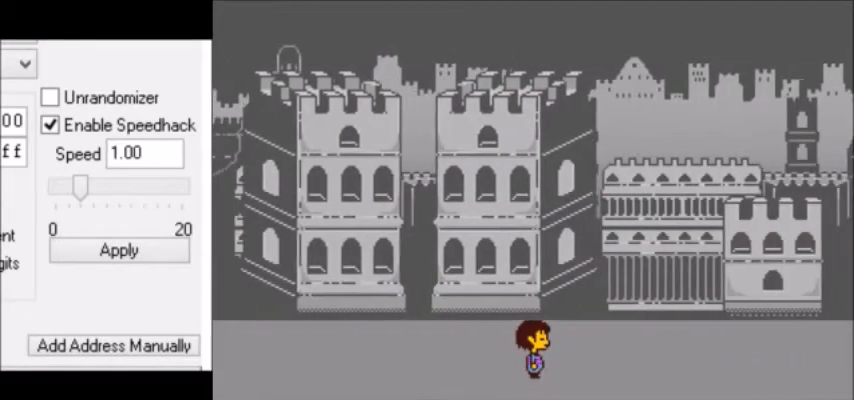
{"keys": ["right"], "events": []}
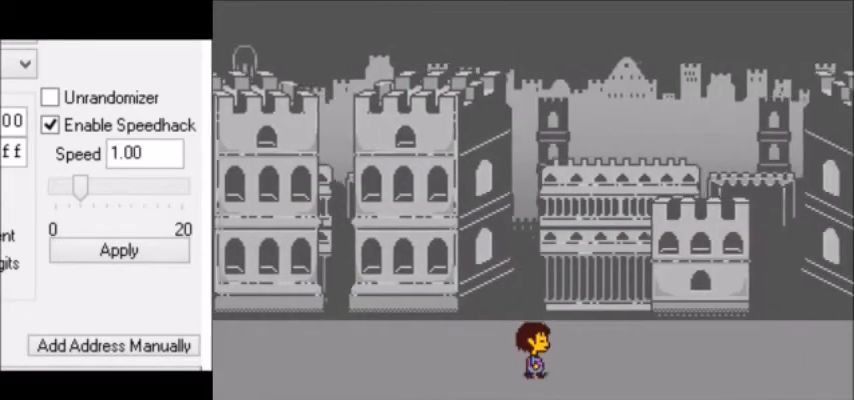
{"keys": ["right"], "events": []}
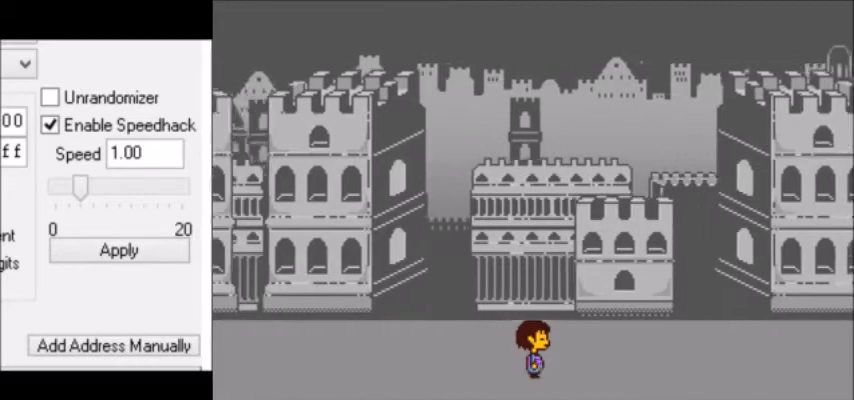
{"keys": ["right"], "events": []}
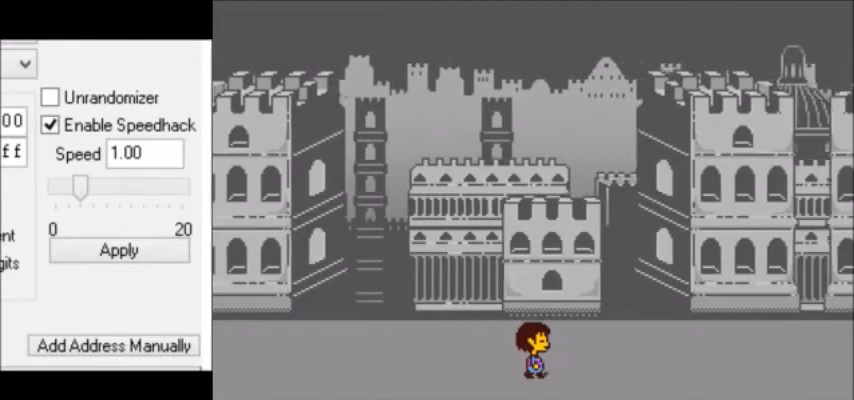
{"keys": ["right"], "events": []}
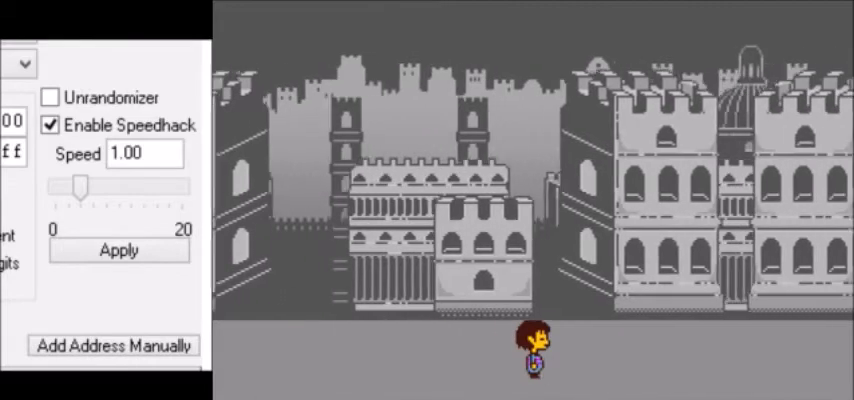
{"keys": ["right"], "events": []}
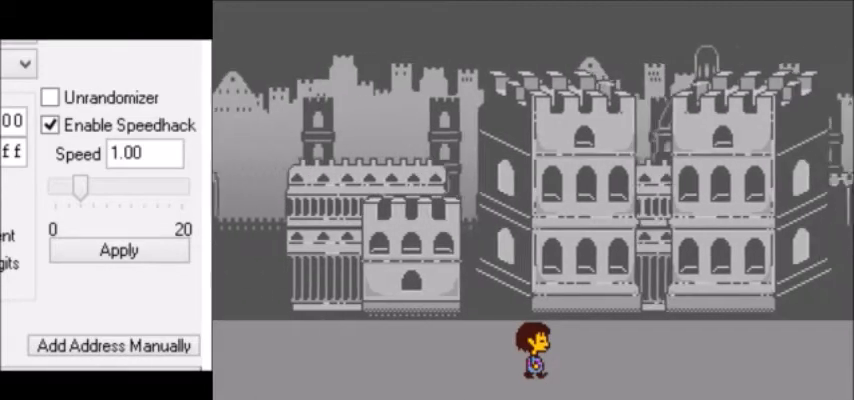
{"keys": ["right"], "events": []}
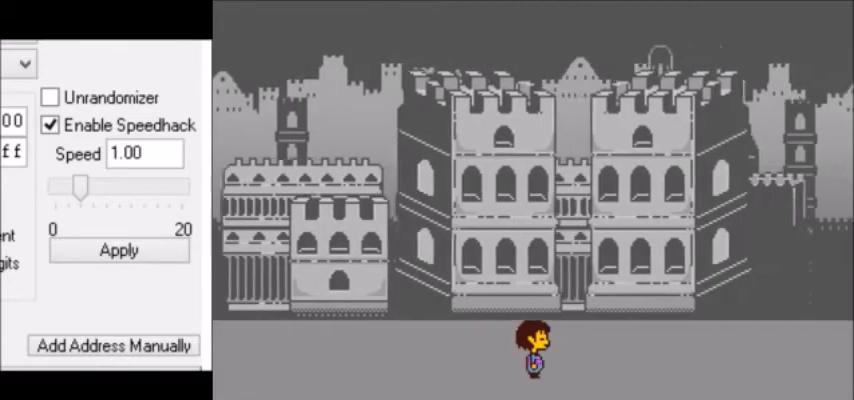
{"keys": ["right", "up"], "events": [[167, "up", "down"]]}
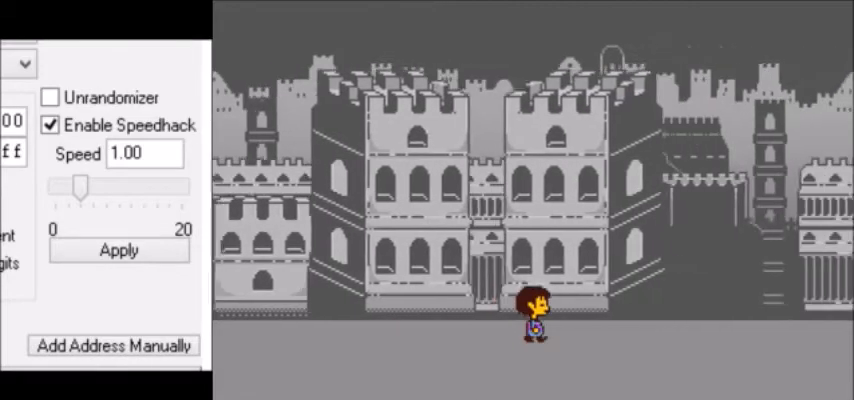
{"keys": ["right"], "events": [[133, "up", "up"]]}
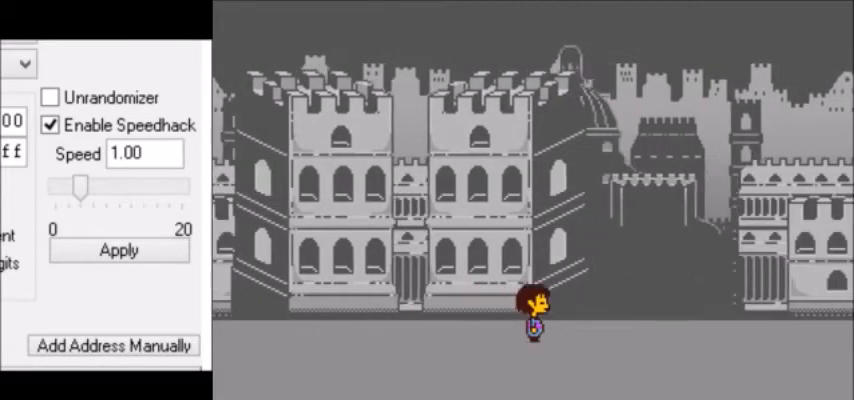
{"keys": ["right"], "events": []}
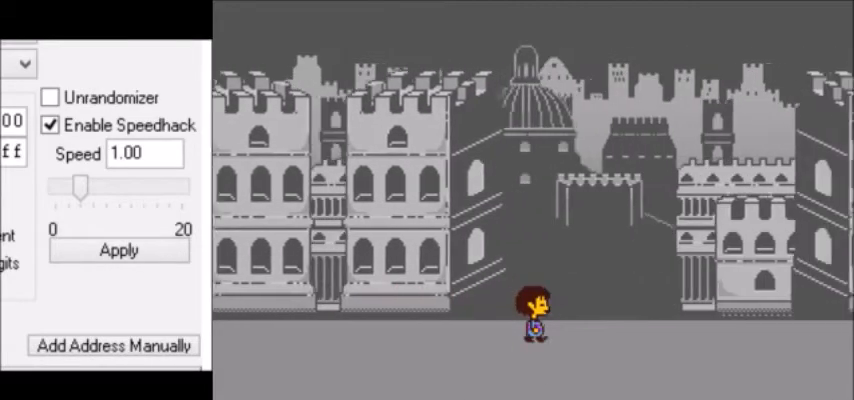
{"keys": ["right"], "events": []}
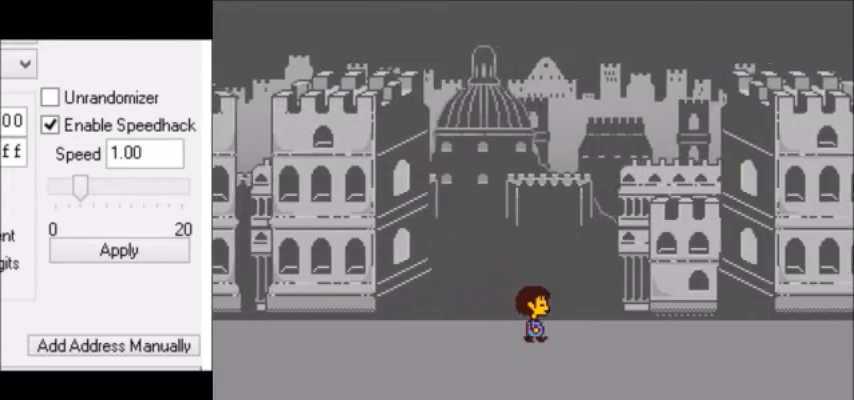
{"keys": ["right"], "events": []}
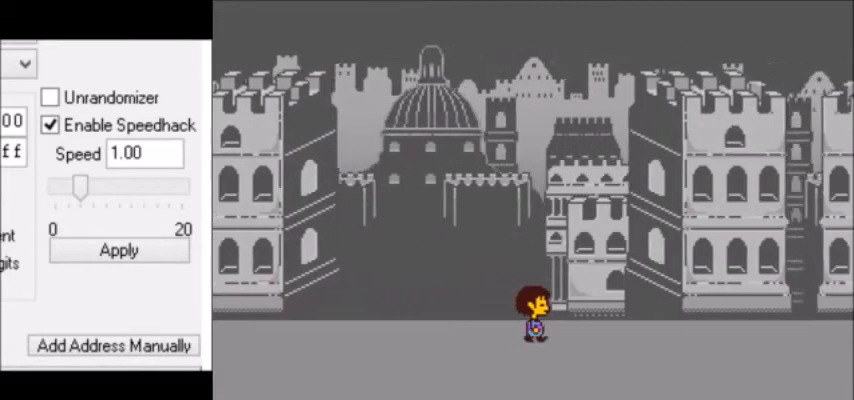
{"keys": ["right"], "events": []}
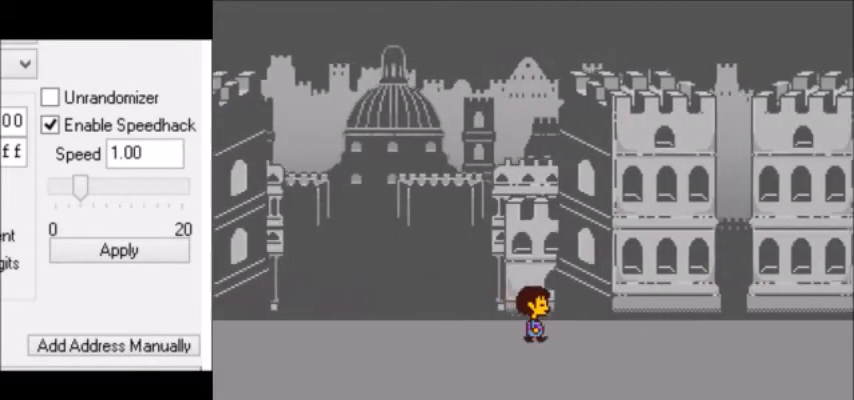
{"keys": ["right"], "events": []}
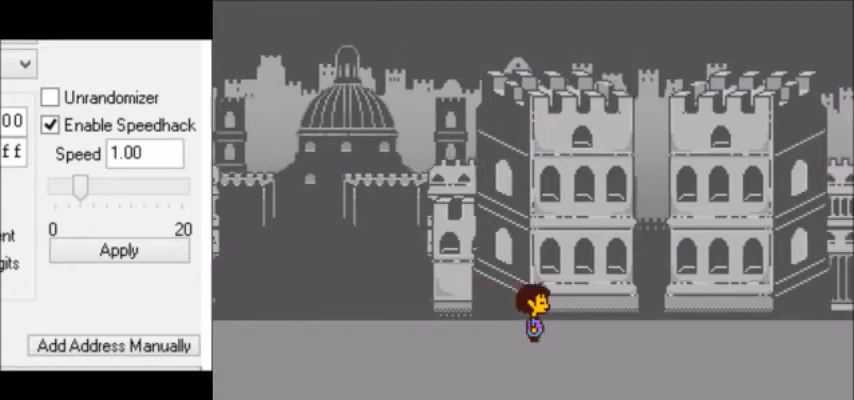
{"keys": ["right"], "events": []}
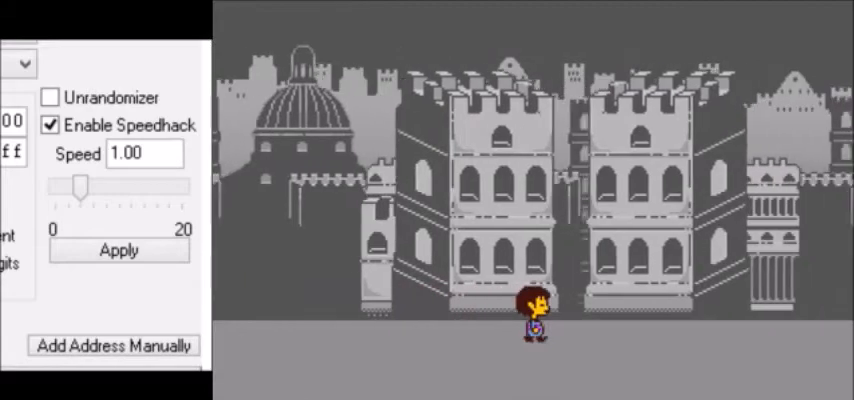
{"keys": ["right"], "events": []}